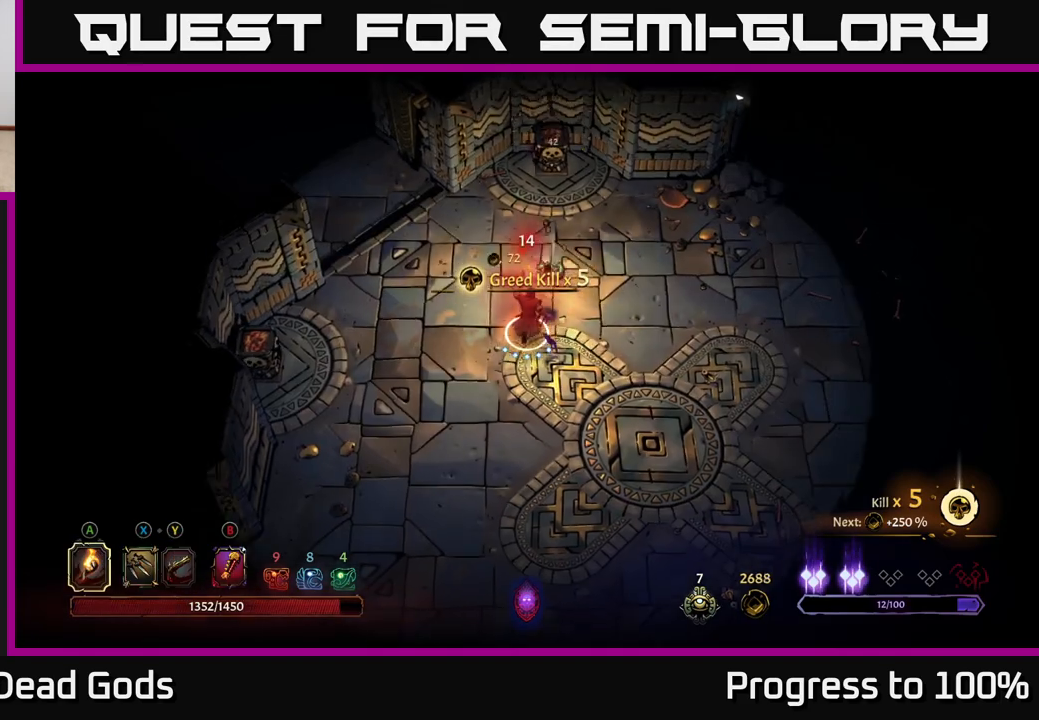
Gameplay with a controller (Xbox layout); each line is a JSON object with the inputs held at the frame after it. "events" lists button and stick changes between this image and that frame as [ms after this image, input, new state], when the widget could be followed in between.
{"buttons": [], "left_stick": "center", "right_stick": "center", "events": [[400, "R1", "down"], [450, "left_stick", "center"], [483, "R1", "up"]]}
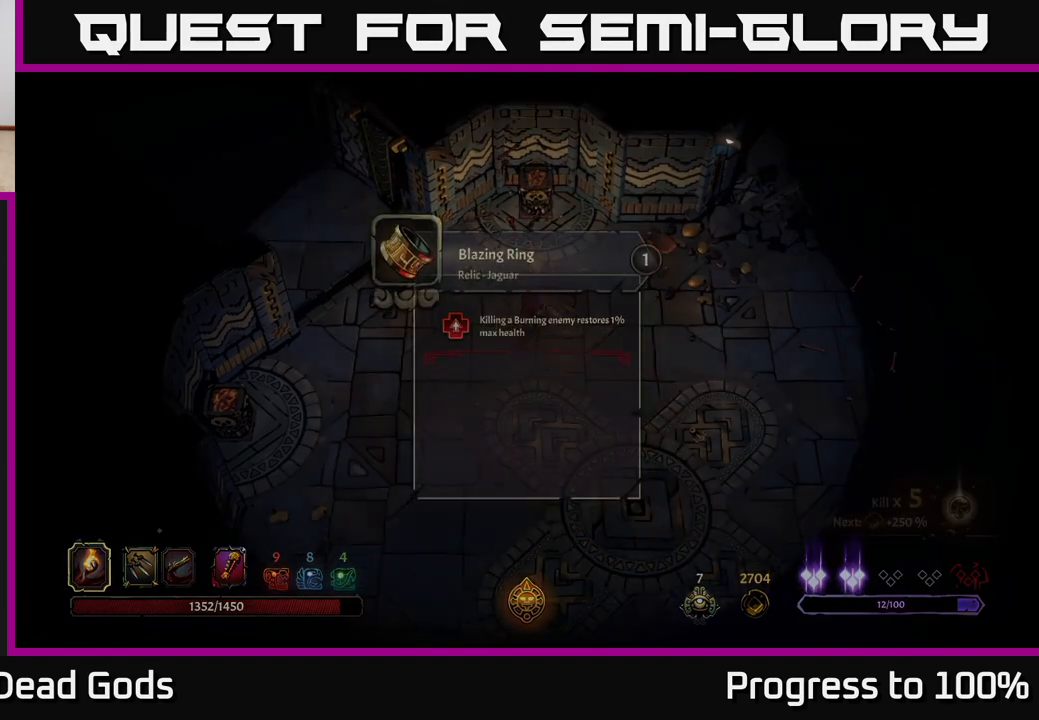
{"buttons": [], "left_stick": "center", "right_stick": "center", "events": []}
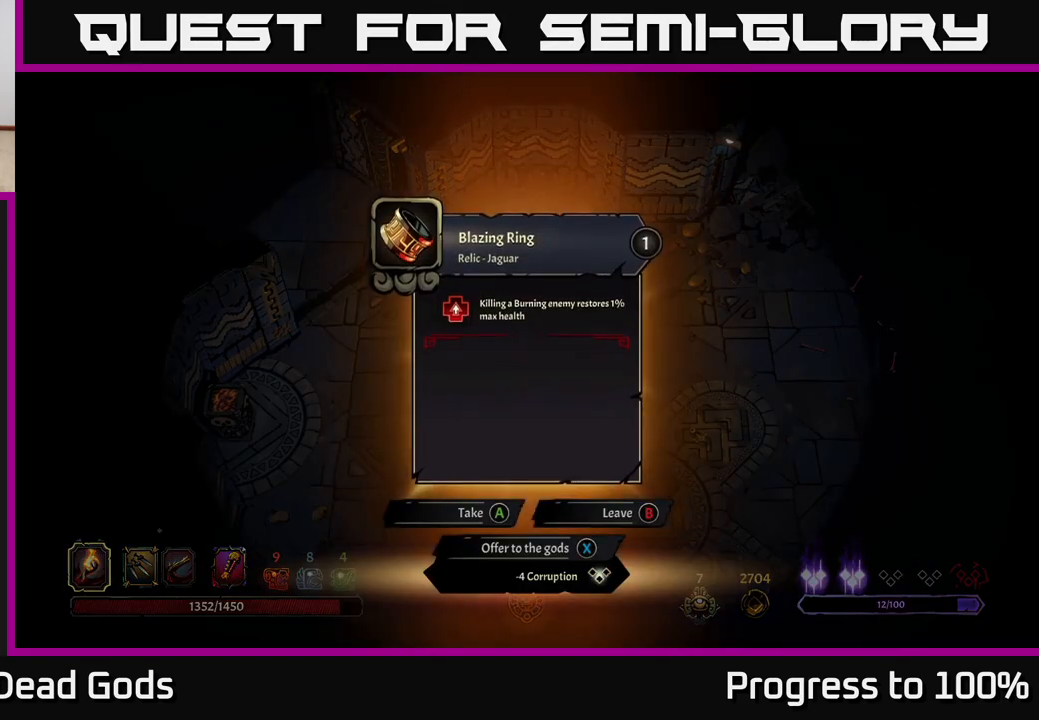
{"buttons": [], "left_stick": "center", "right_stick": "center", "events": []}
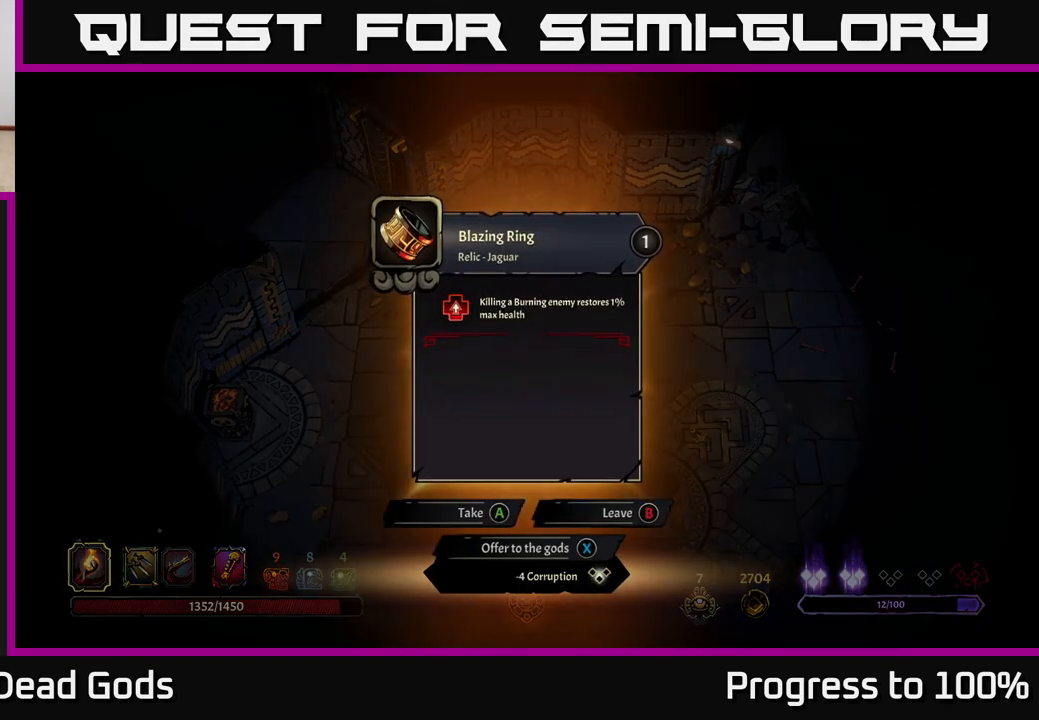
{"buttons": [], "left_stick": "center", "right_stick": "center", "events": []}
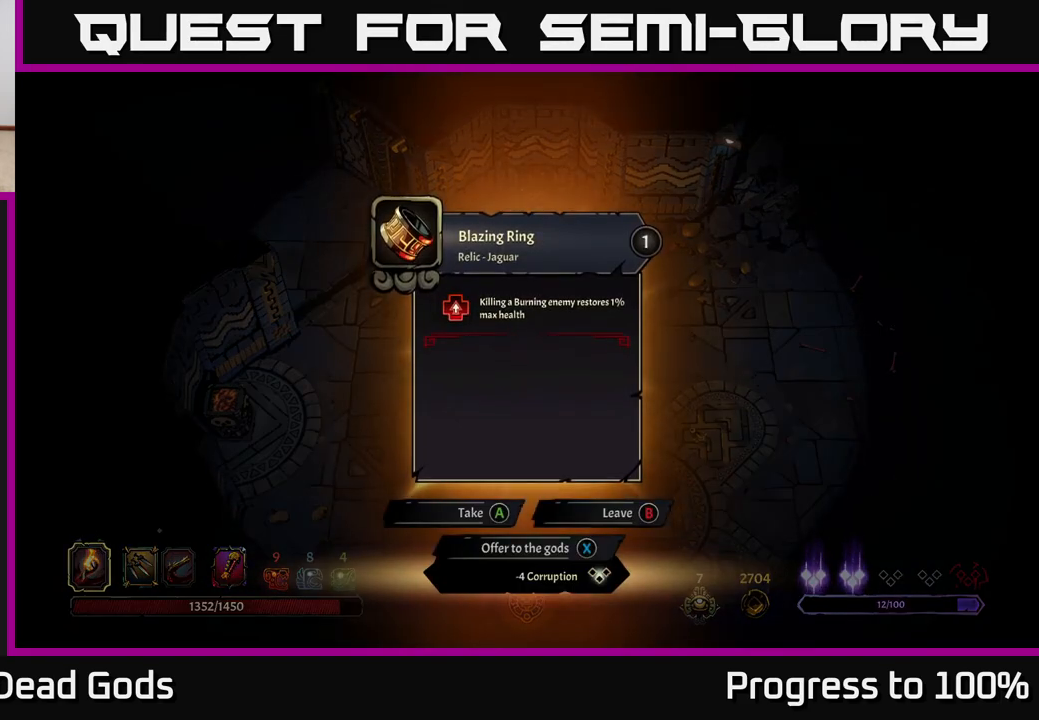
{"buttons": [], "left_stick": "down-right", "right_stick": "center", "events": [[50, "A", "down"], [100, "A", "up"], [183, "left_stick", "down-right"]]}
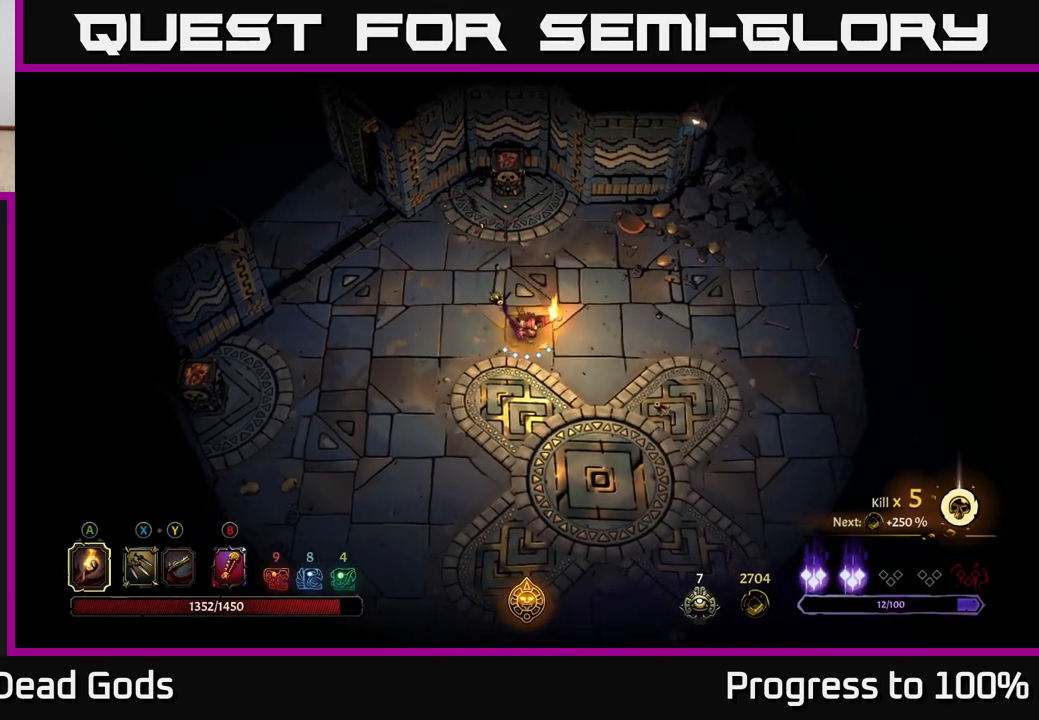
{"buttons": [], "left_stick": "down-right", "right_stick": "center", "events": []}
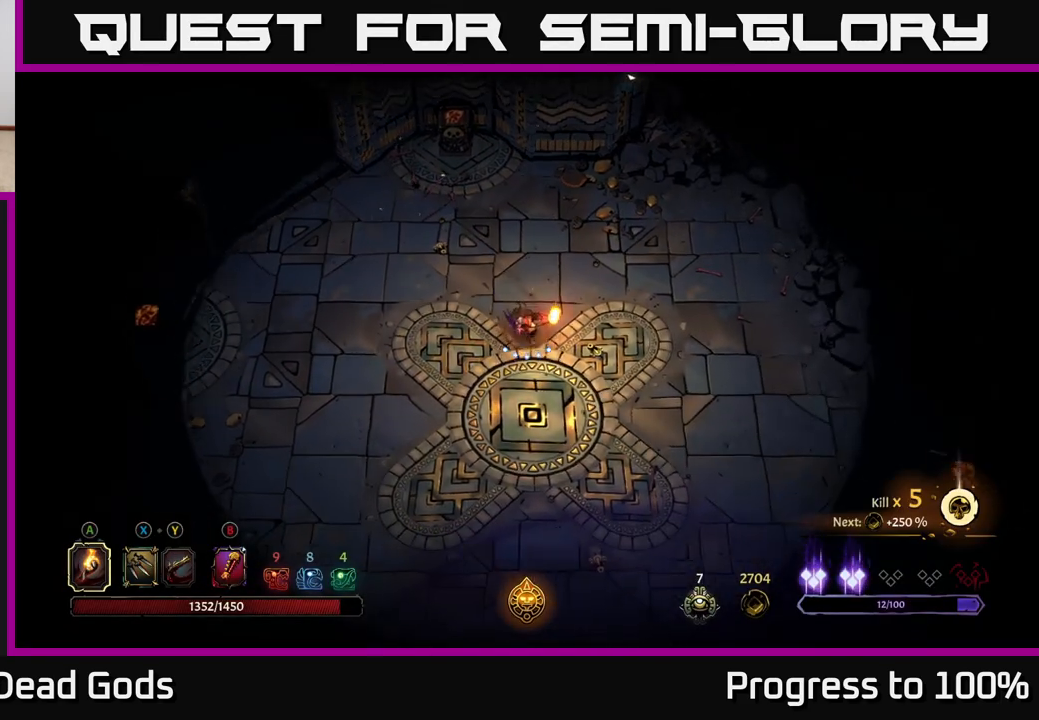
{"buttons": [], "left_stick": "center", "right_stick": "center", "events": [[117, "A", "down"], [217, "A", "up"], [367, "left_stick", "center"]]}
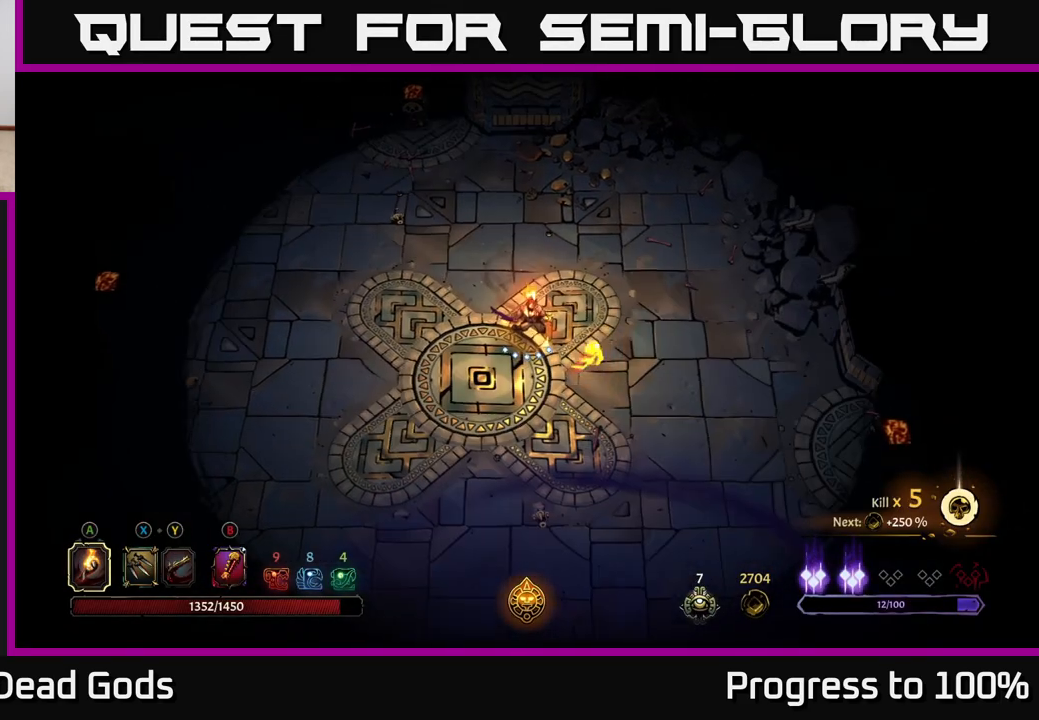
{"buttons": [], "left_stick": "down-right", "right_stick": "center", "events": [[33, "left_stick", "down-right"], [333, "R2", "down"], [500, "R2", "up"]]}
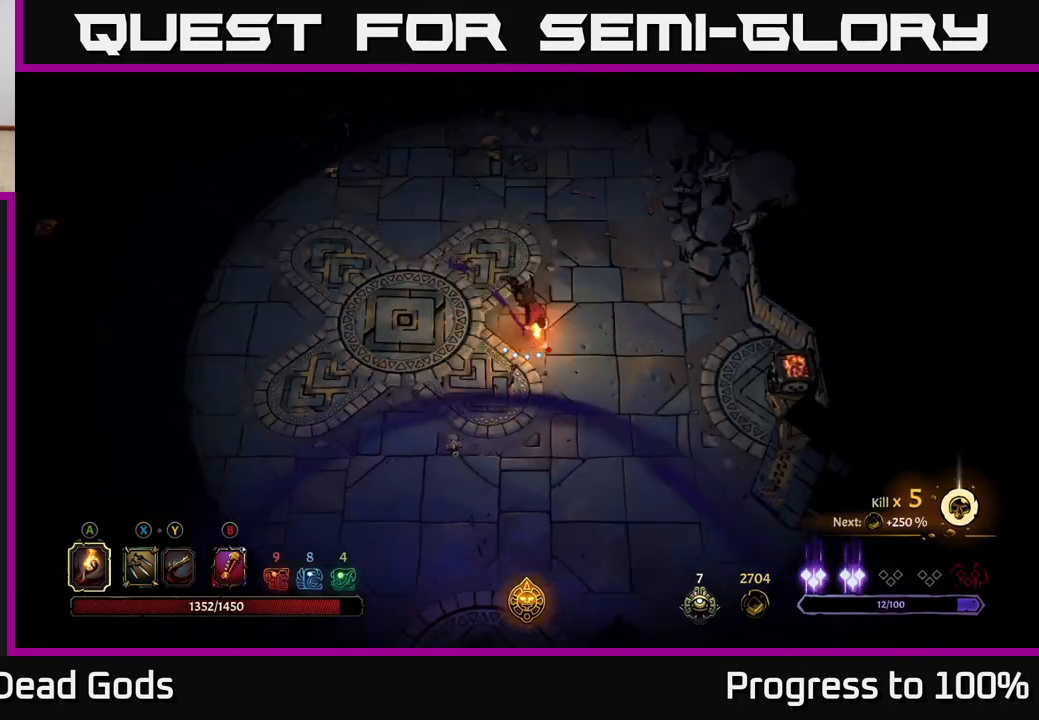
{"buttons": [], "left_stick": "down-right", "right_stick": "center", "events": [[350, "left_stick", "right"], [483, "left_stick", "down-right"]]}
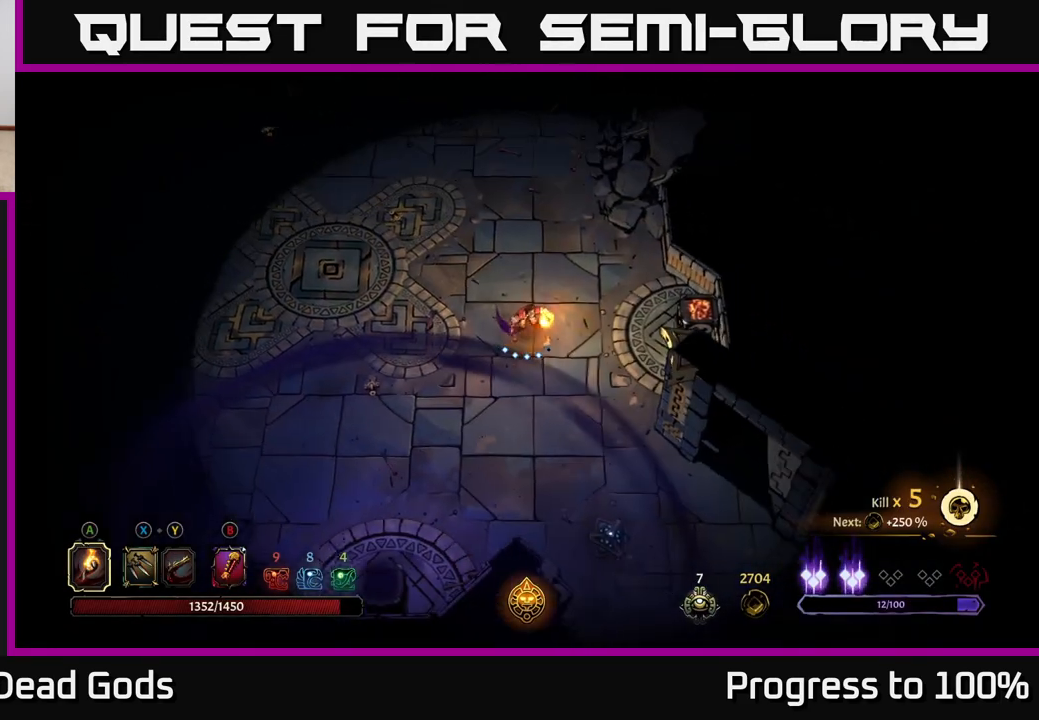
{"buttons": [], "left_stick": "down-right", "right_stick": "center", "events": []}
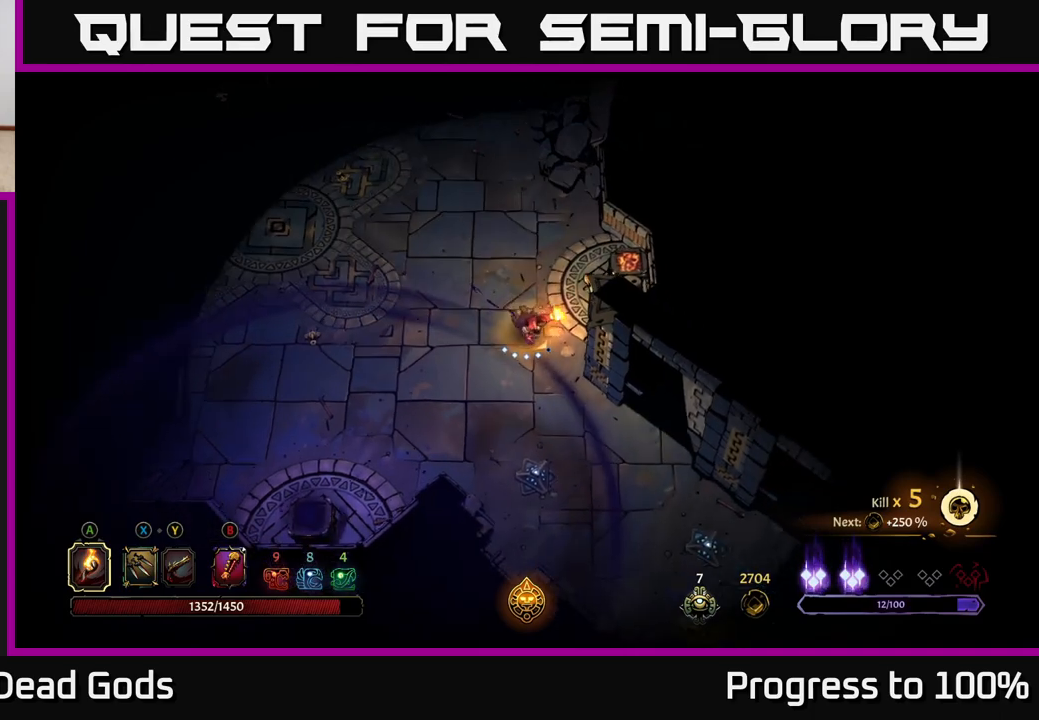
{"buttons": [], "left_stick": "down-right", "right_stick": "center", "events": []}
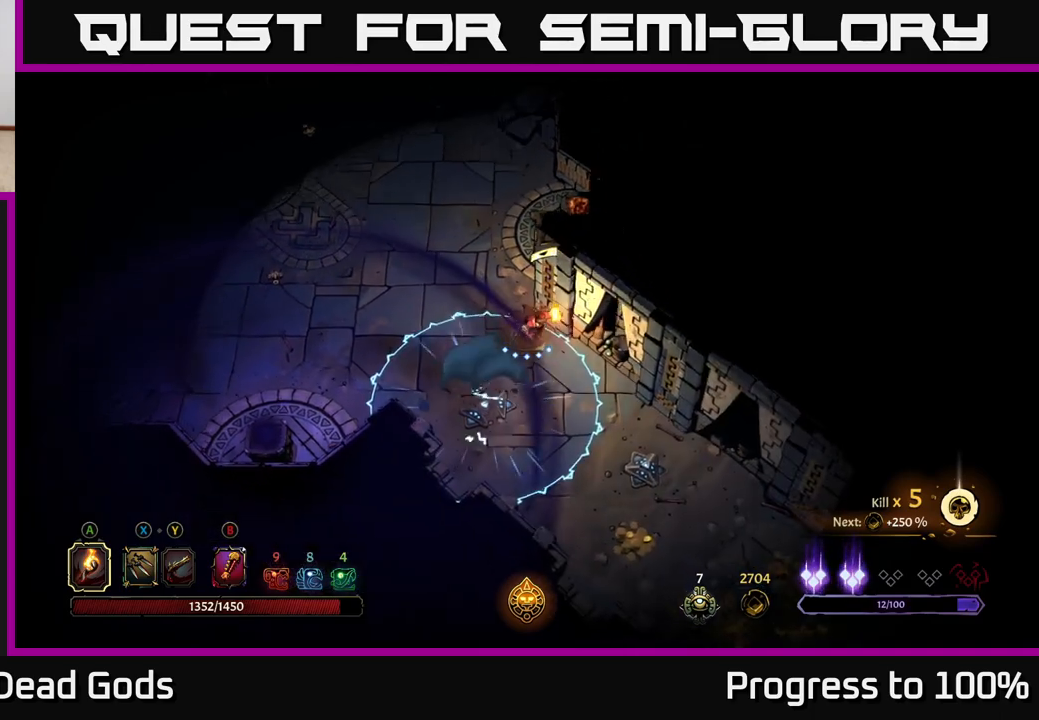
{"buttons": [], "left_stick": "down", "right_stick": "center", "events": [[500, "left_stick", "down"]]}
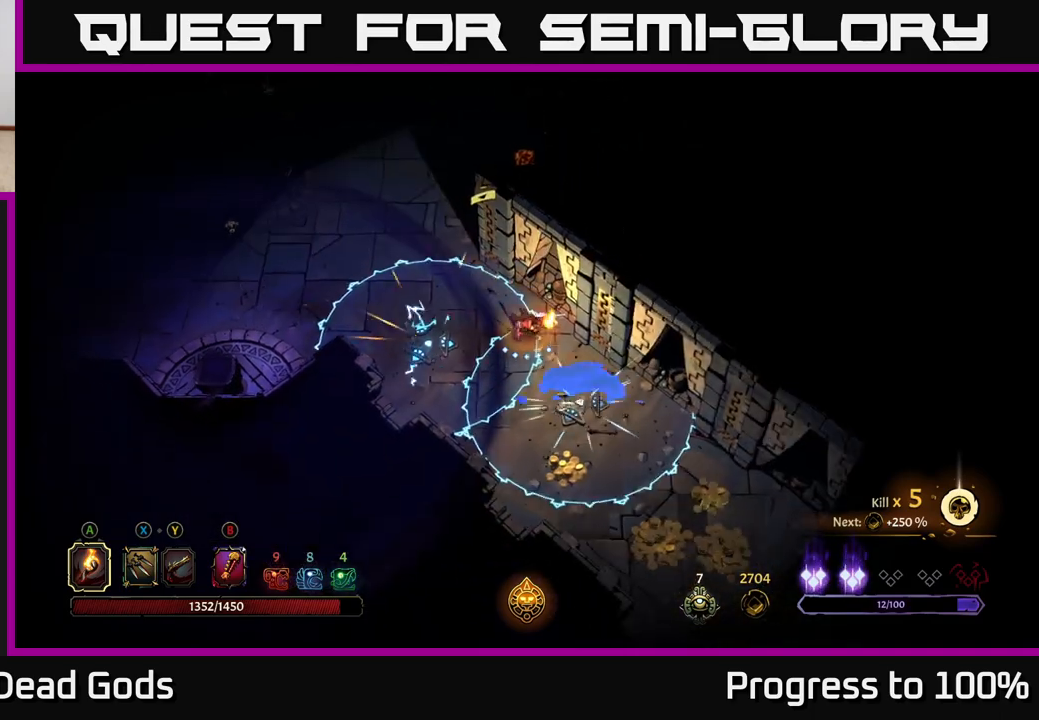
{"buttons": [], "left_stick": "down-right", "right_stick": "center", "events": [[100, "R2", "down"], [183, "left_stick", "down-right"], [383, "R2", "up"]]}
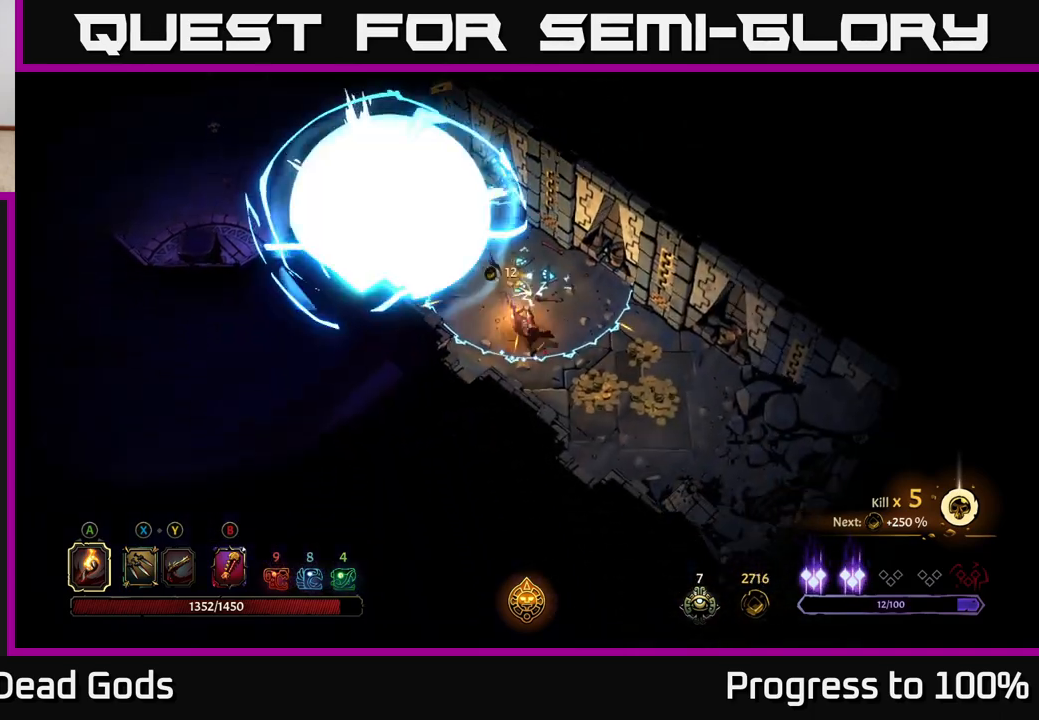
{"buttons": [], "left_stick": "center", "right_stick": "center", "events": [[67, "left_stick", "right"], [117, "R2", "down"], [333, "R2", "up"], [333, "left_stick", "up-right"], [450, "left_stick", "center"]]}
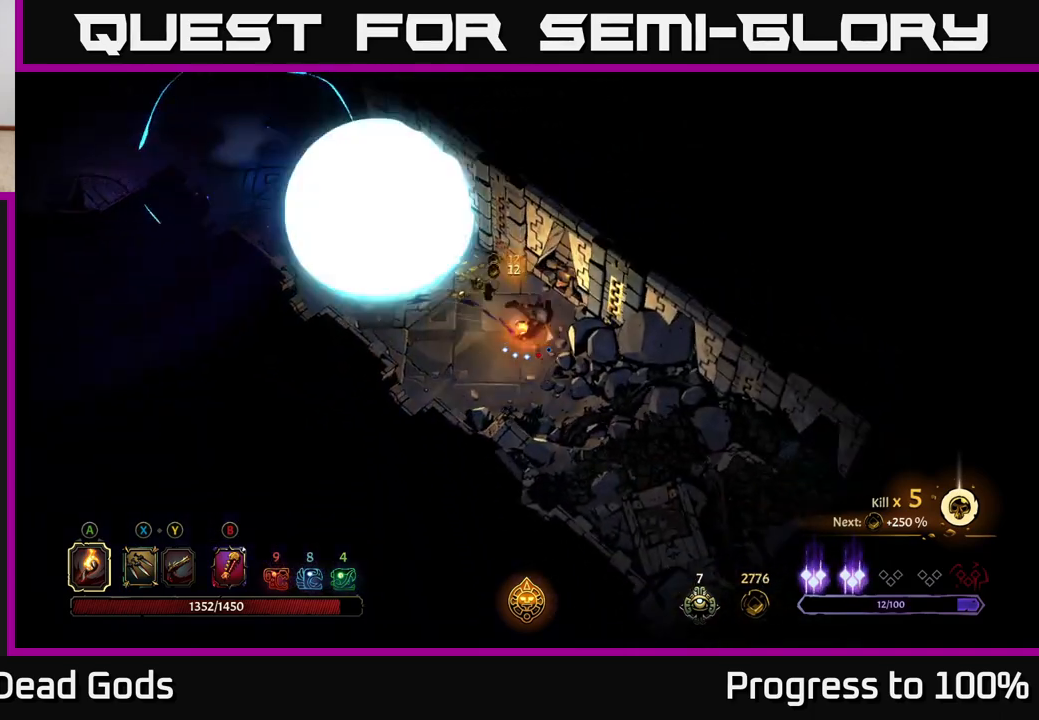
{"buttons": [], "left_stick": "up-left", "right_stick": "center", "events": [[150, "left_stick", "up-left"]]}
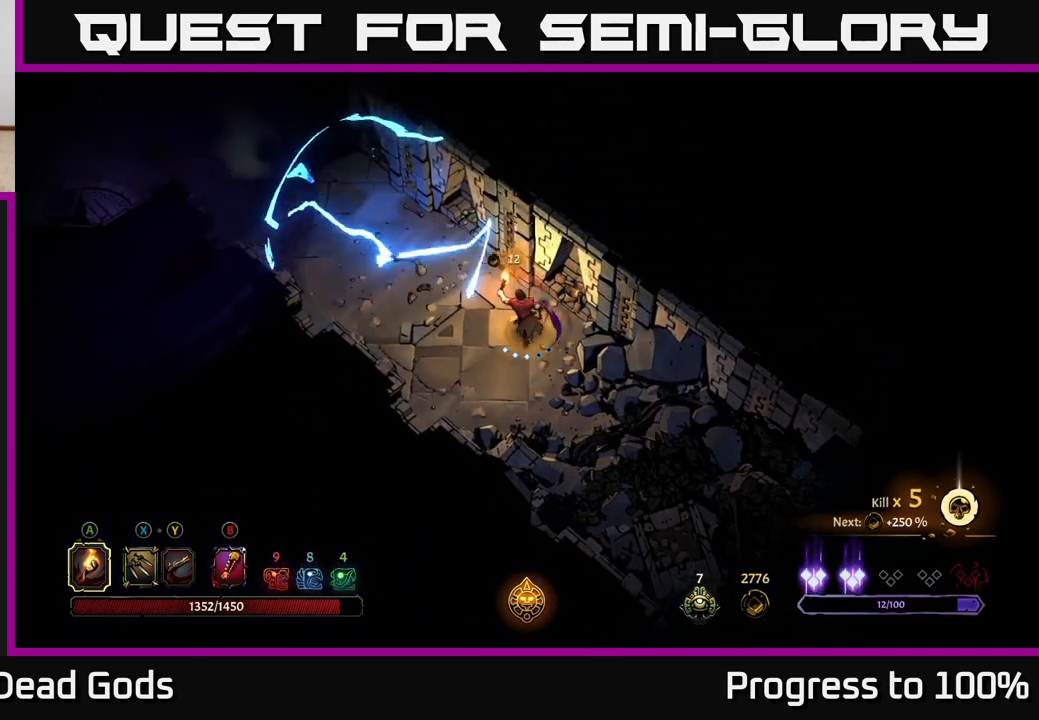
{"buttons": [], "left_stick": "up-left", "right_stick": "center", "events": []}
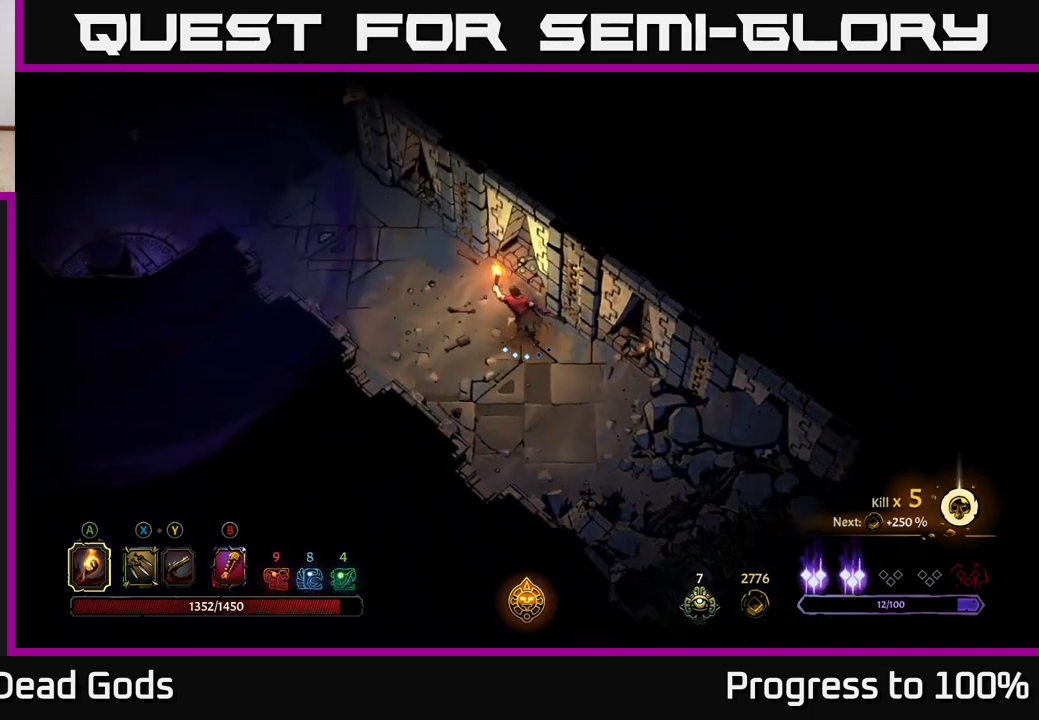
{"buttons": ["R2"], "left_stick": "up-left", "right_stick": "center", "events": [[233, "R2", "down"]]}
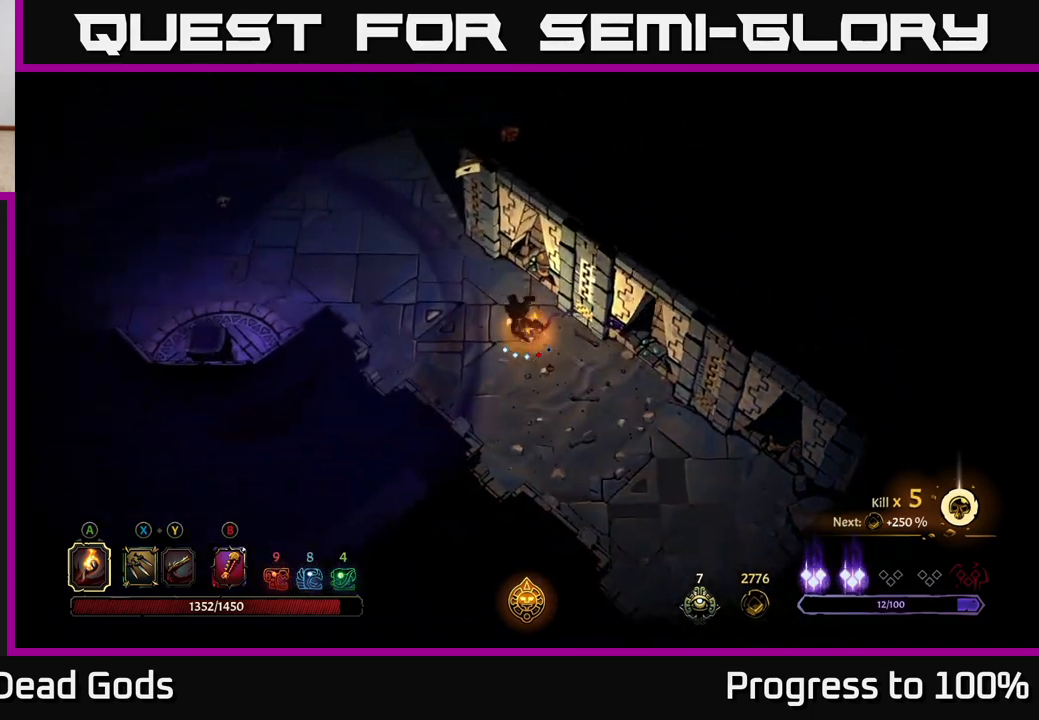
{"buttons": ["R2"], "left_stick": "up", "right_stick": "center", "events": [[33, "R2", "up"], [333, "R2", "down"], [483, "left_stick", "up"]]}
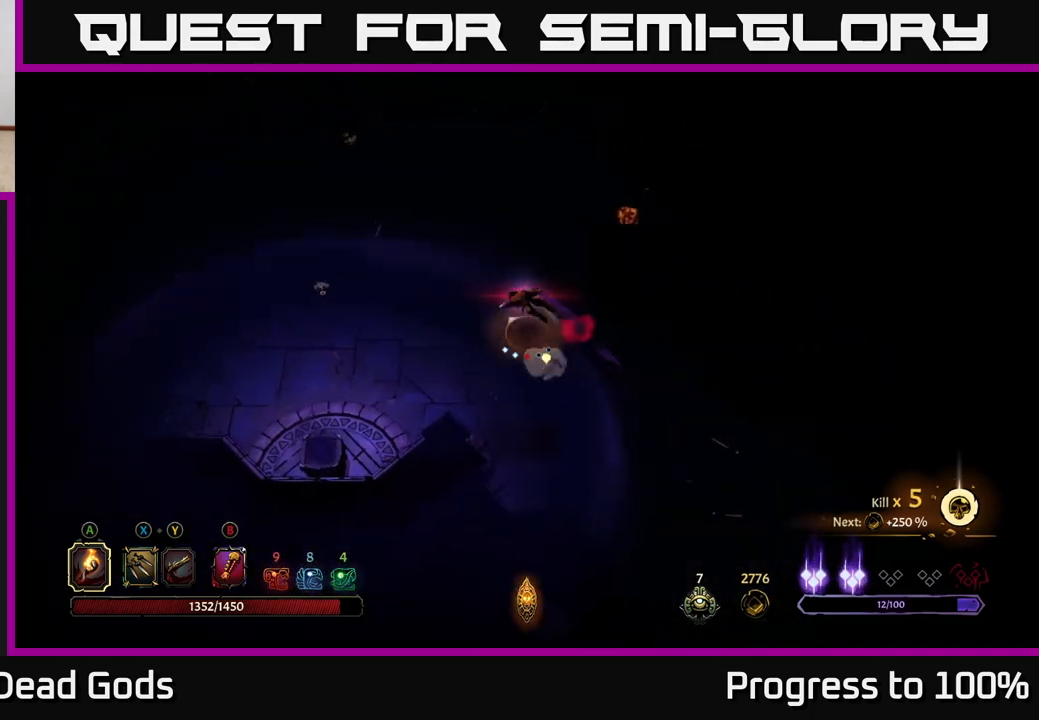
{"buttons": [], "left_stick": "up-right", "right_stick": "center", "events": [[117, "R2", "up"], [233, "left_stick", "up-right"]]}
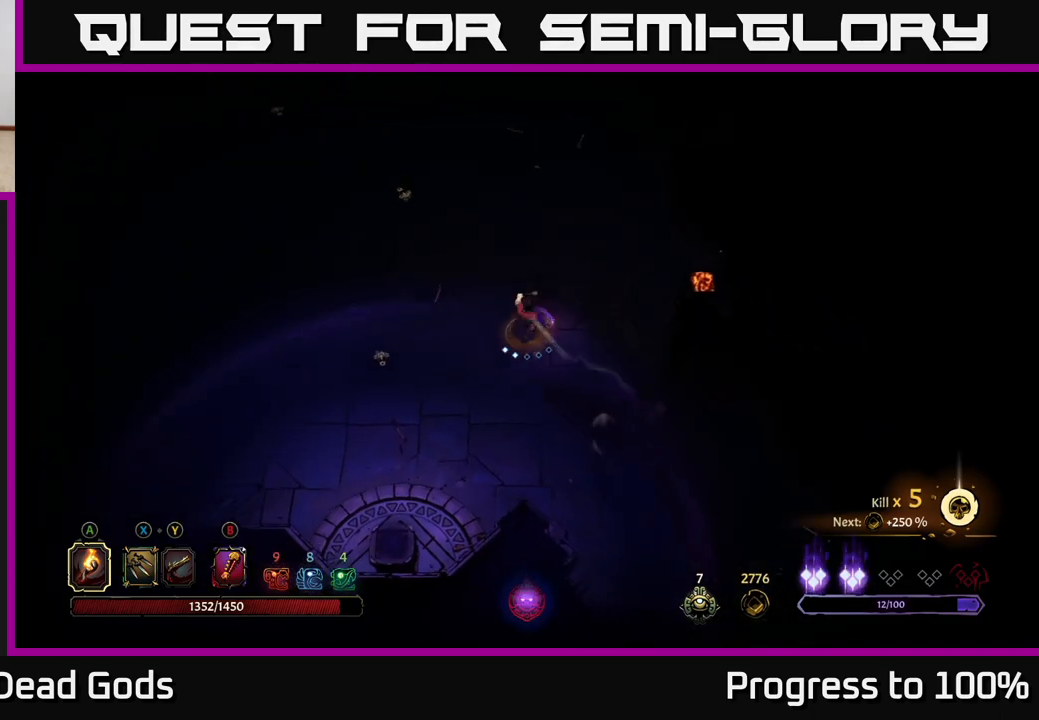
{"buttons": ["A"], "left_stick": "right", "right_stick": "center", "events": [[350, "left_stick", "right"], [433, "A", "down"]]}
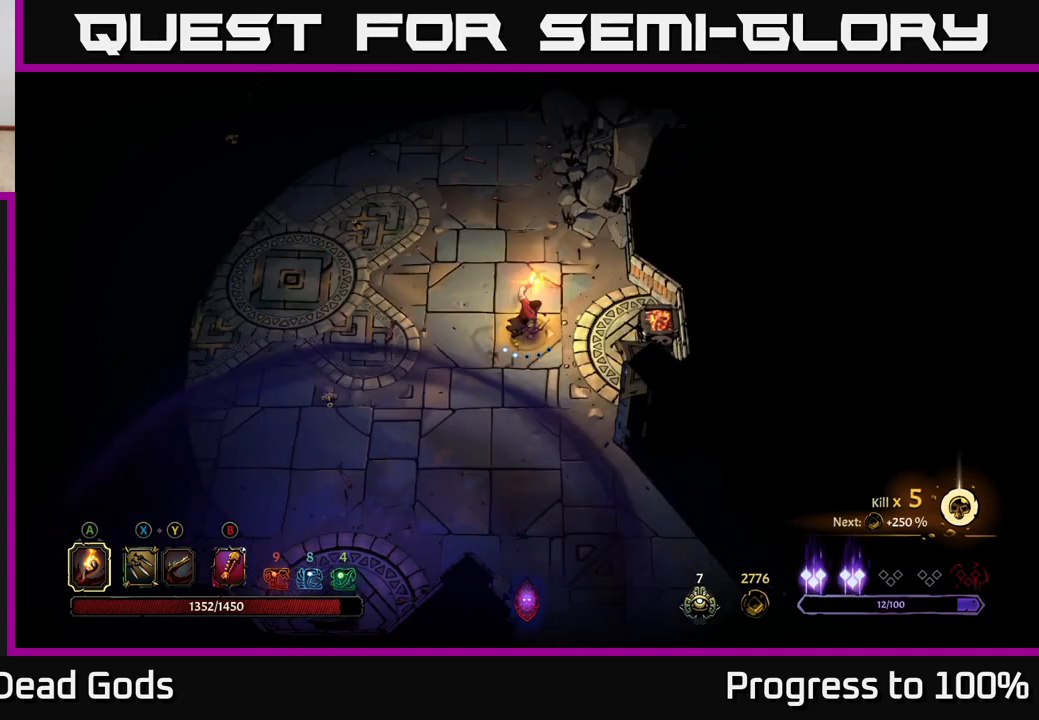
{"buttons": ["R2"], "left_stick": "up-left", "right_stick": "center", "events": [[17, "A", "up"], [267, "left_stick", "center"], [317, "left_stick", "up-left"], [417, "R2", "down"]]}
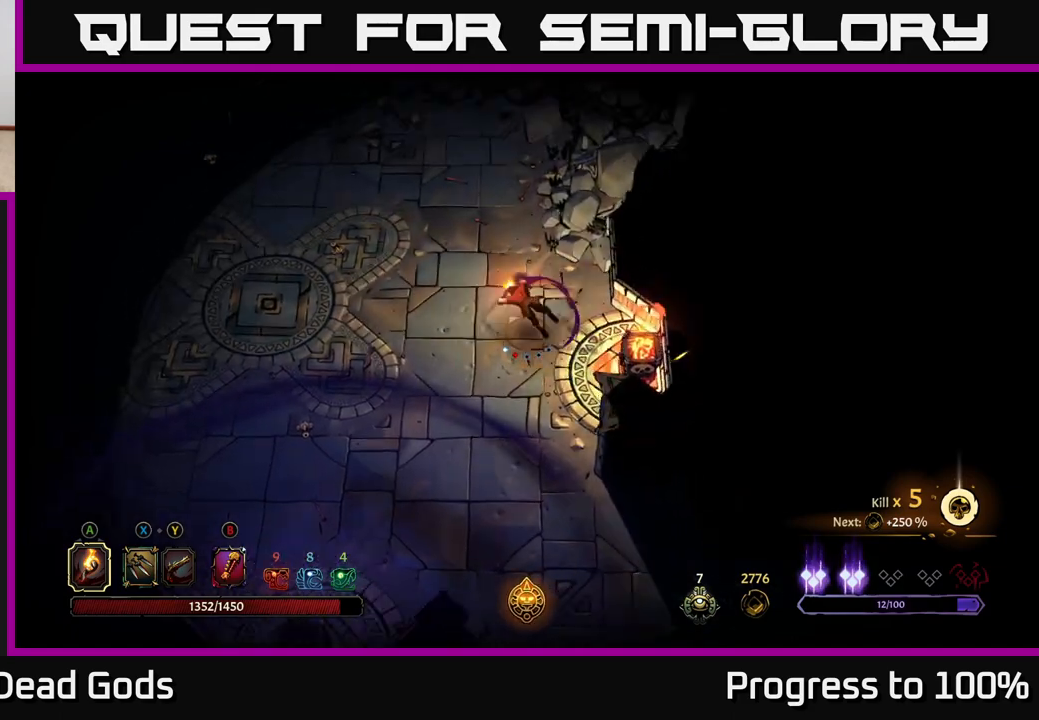
{"buttons": [], "left_stick": "up", "right_stick": "center", "events": [[100, "R2", "up"], [150, "left_stick", "up"]]}
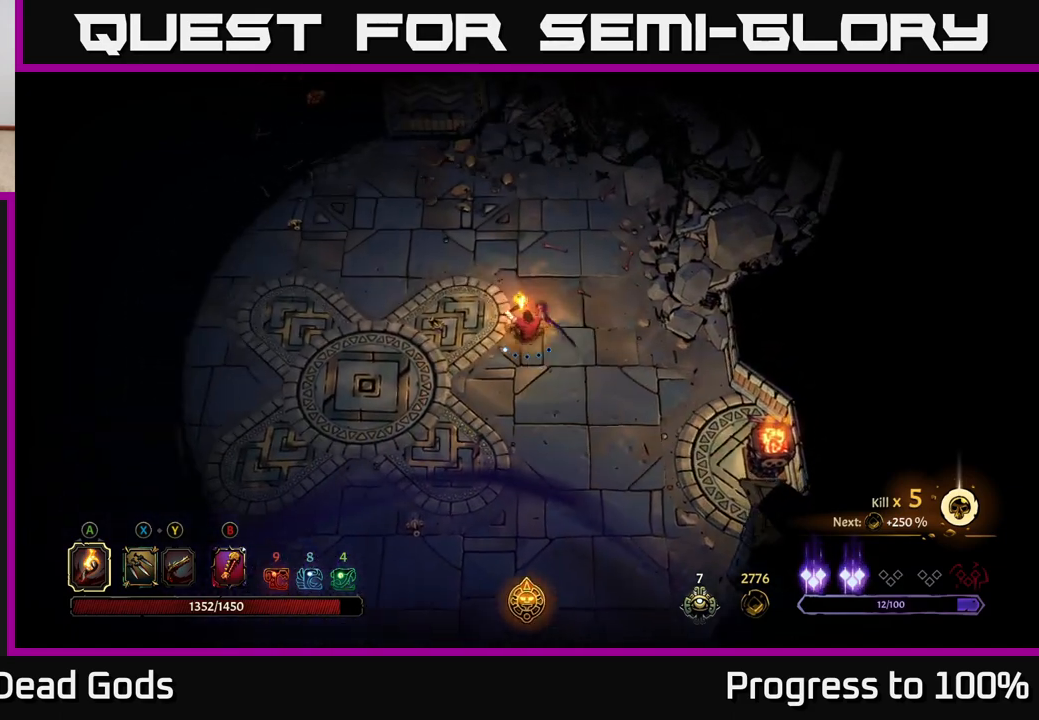
{"buttons": [], "left_stick": "up", "right_stick": "center", "events": [[67, "left_stick", "up-left"], [217, "left_stick", "up"]]}
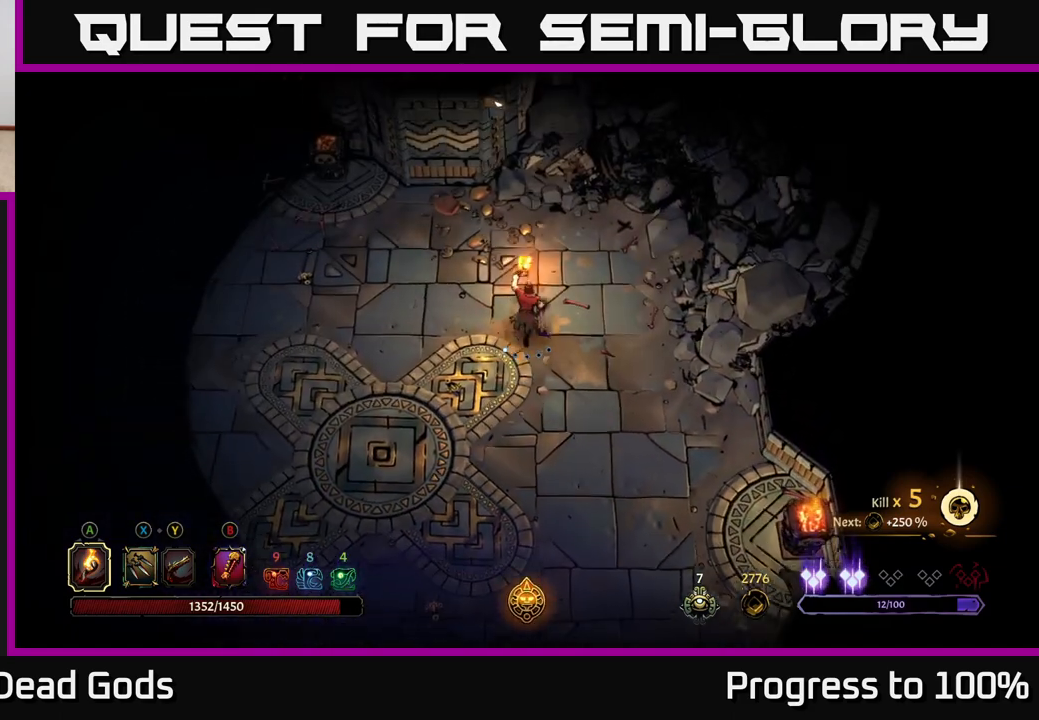
{"buttons": ["R2"], "left_stick": "left", "right_stick": "center", "events": [[83, "left_stick", "up-left"], [317, "left_stick", "left"], [450, "R2", "down"]]}
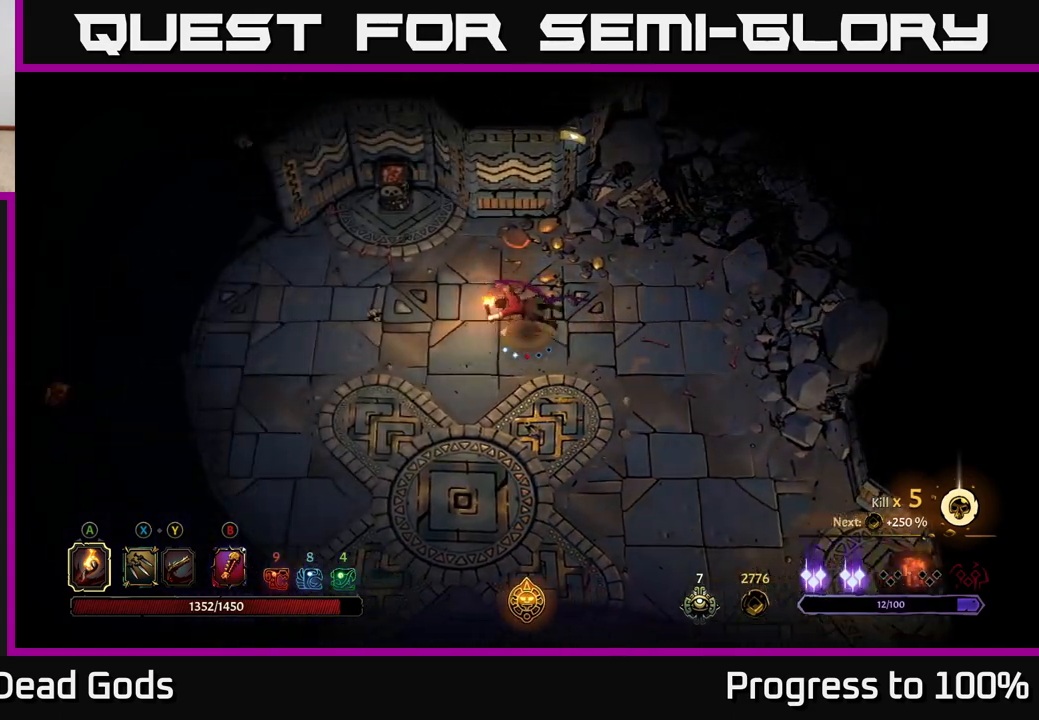
{"buttons": [], "left_stick": "left", "right_stick": "center", "events": [[133, "R2", "up"], [150, "left_stick", "center"], [300, "left_stick", "left"]]}
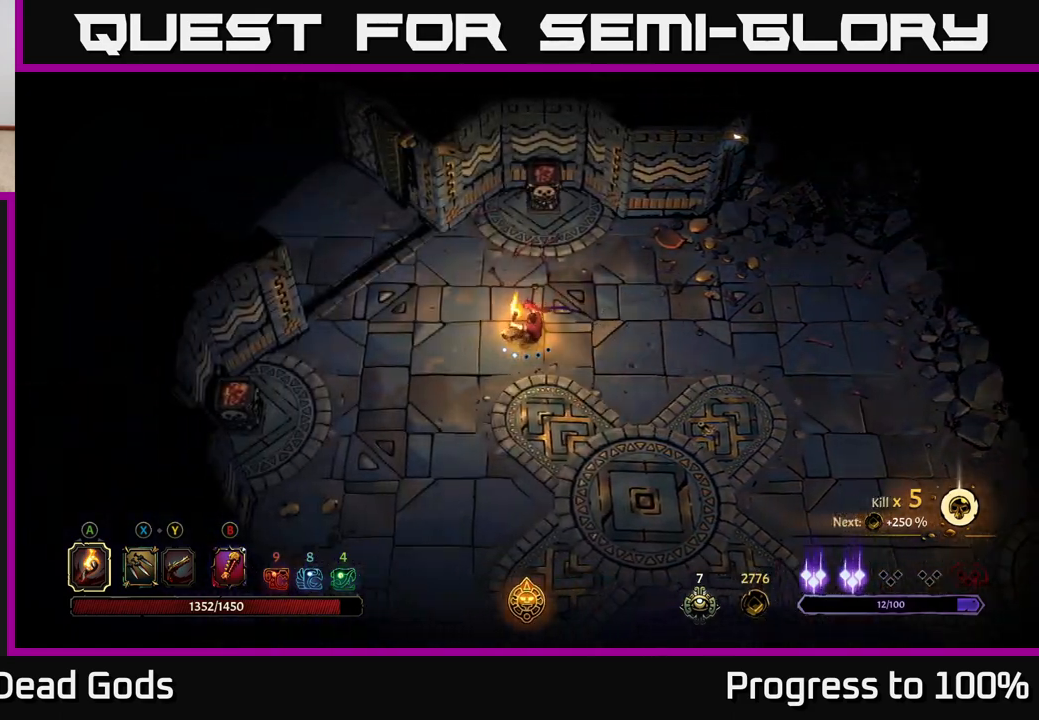
{"buttons": [], "left_stick": "up", "right_stick": "center", "events": [[67, "R2", "down"], [150, "R2", "up"], [200, "left_stick", "up-left"], [317, "left_stick", "up"]]}
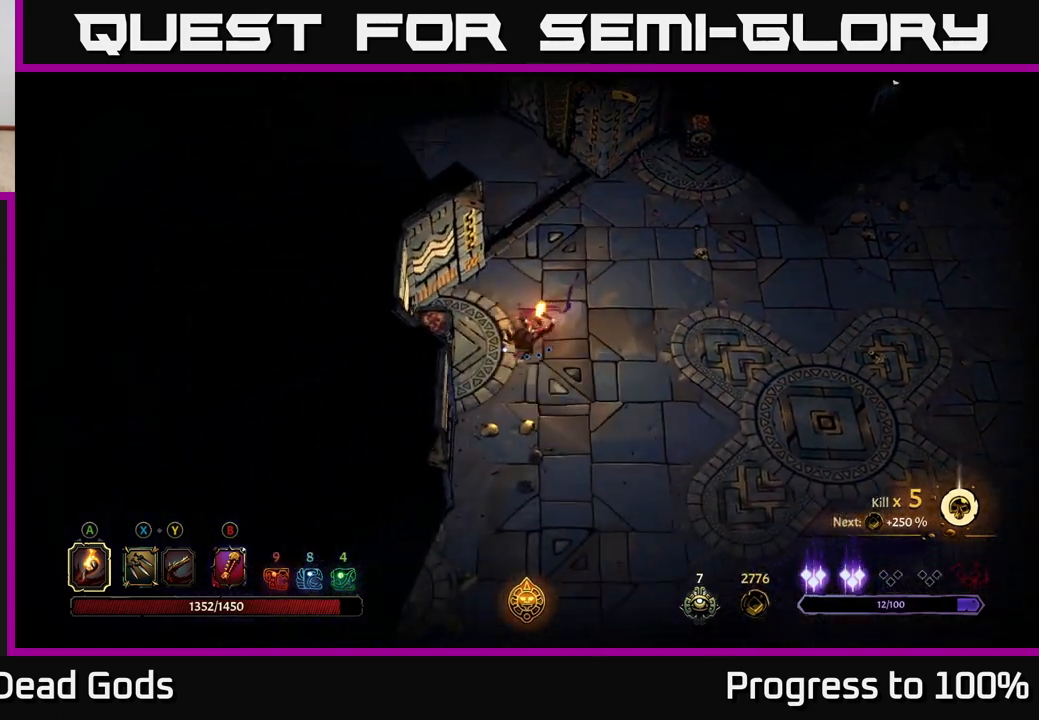
{"buttons": [], "left_stick": "up", "right_stick": "center", "events": [[17, "left_stick", "up-right"], [350, "left_stick", "up"]]}
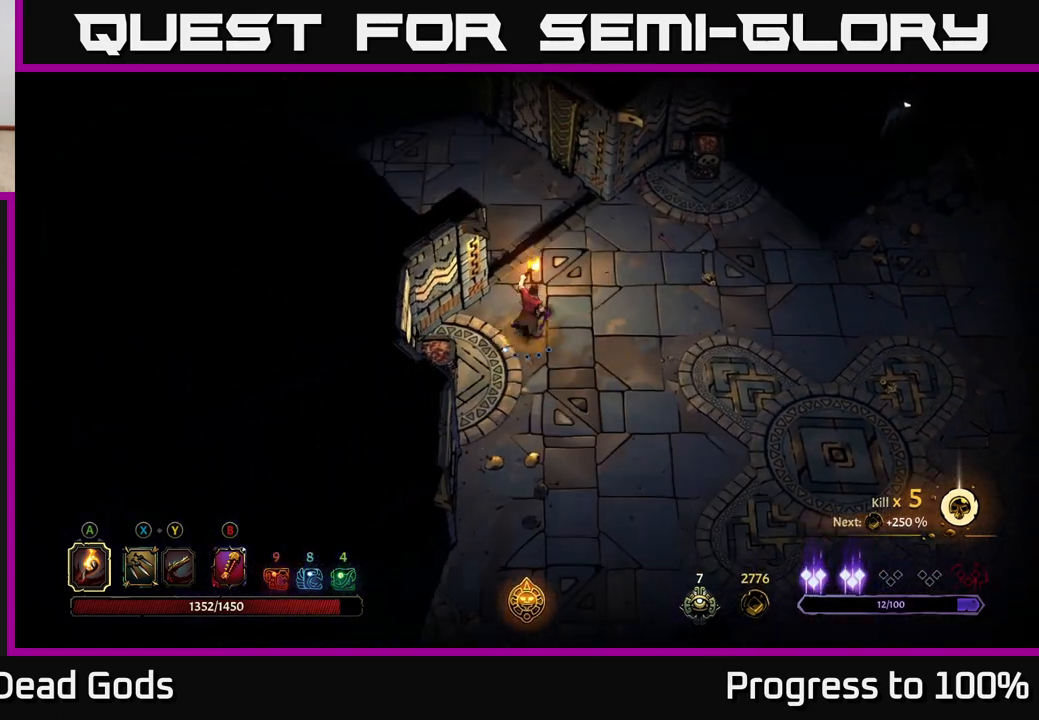
{"buttons": [], "left_stick": "up", "right_stick": "center", "events": []}
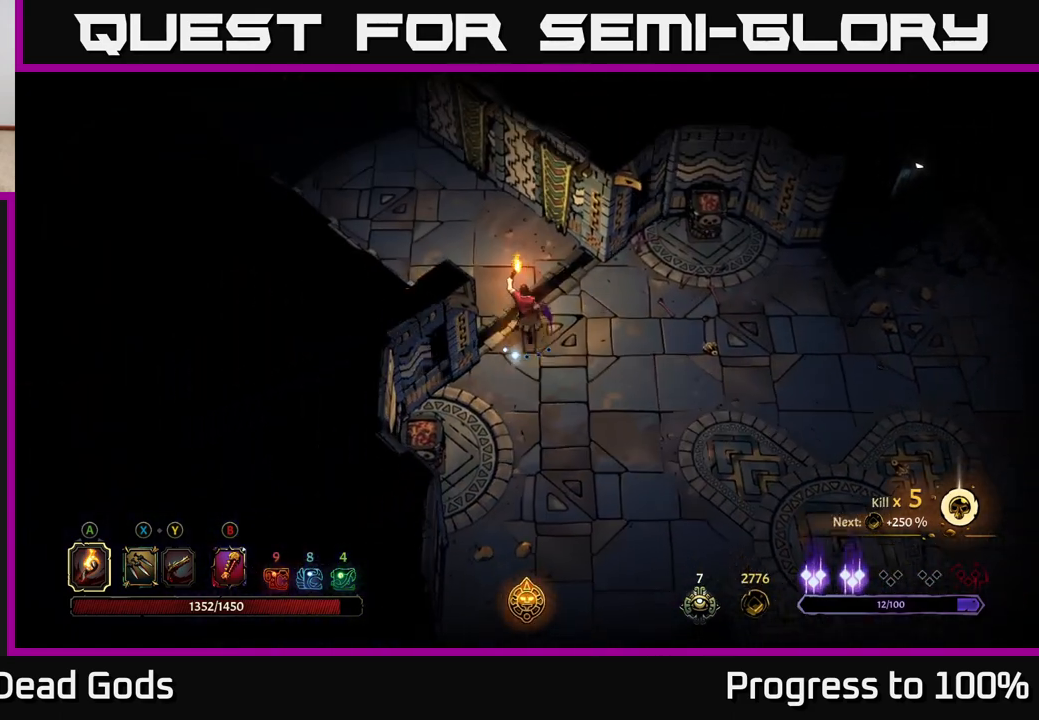
{"buttons": [], "left_stick": "up-left", "right_stick": "center", "events": [[267, "left_stick", "up-left"]]}